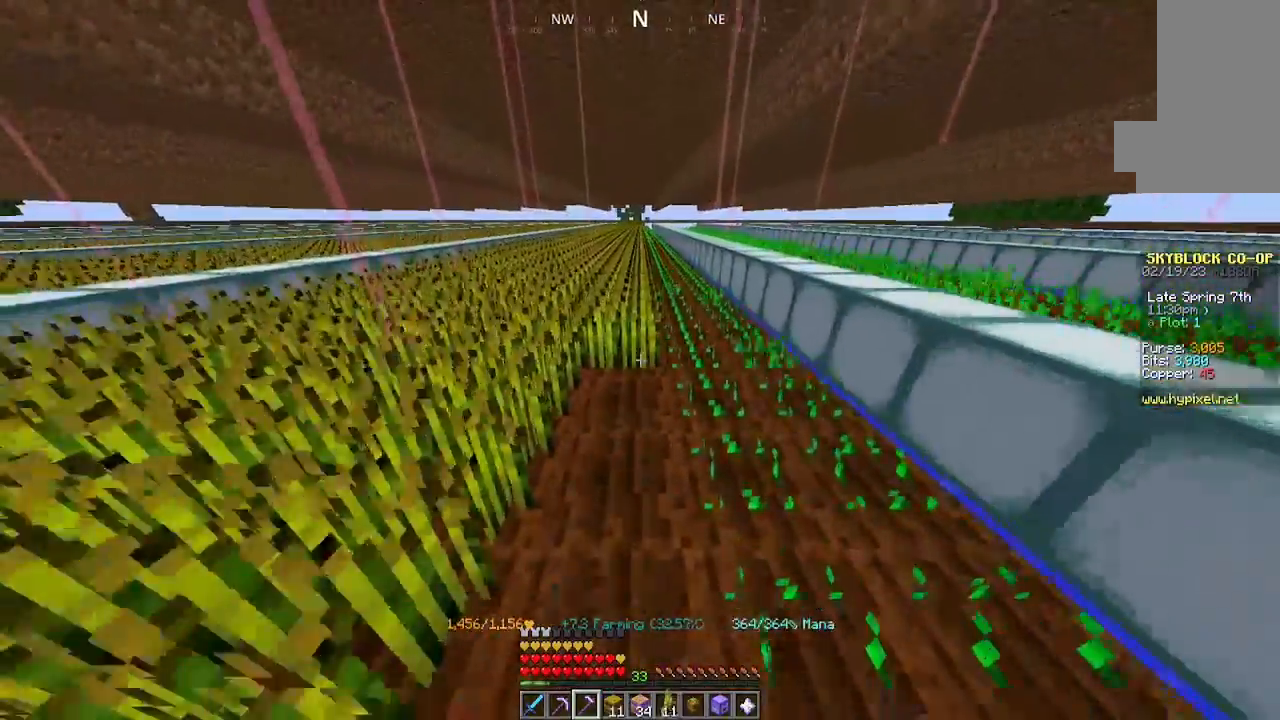
Gameplay with keyboard and mouse; each line is a JSON object with the keys and mouse buttons held at the frame after it. "events" lists presses ("down") and releases ("up") of "a", "d", "s", "space", "w", "mouse_left" and "mouse_right" between this image and that frame as [ms after this image, input, new state], when the widget could be followed in between. "mouse_left", "mouse_right" = the "left", "right" buttons of the "mouse" list. No other keys are recorded. Fast repeated clicks can show as one long hold. Mouse movement is not recorded.
{"keys": ["w"], "mouse": ["left"], "events": []}
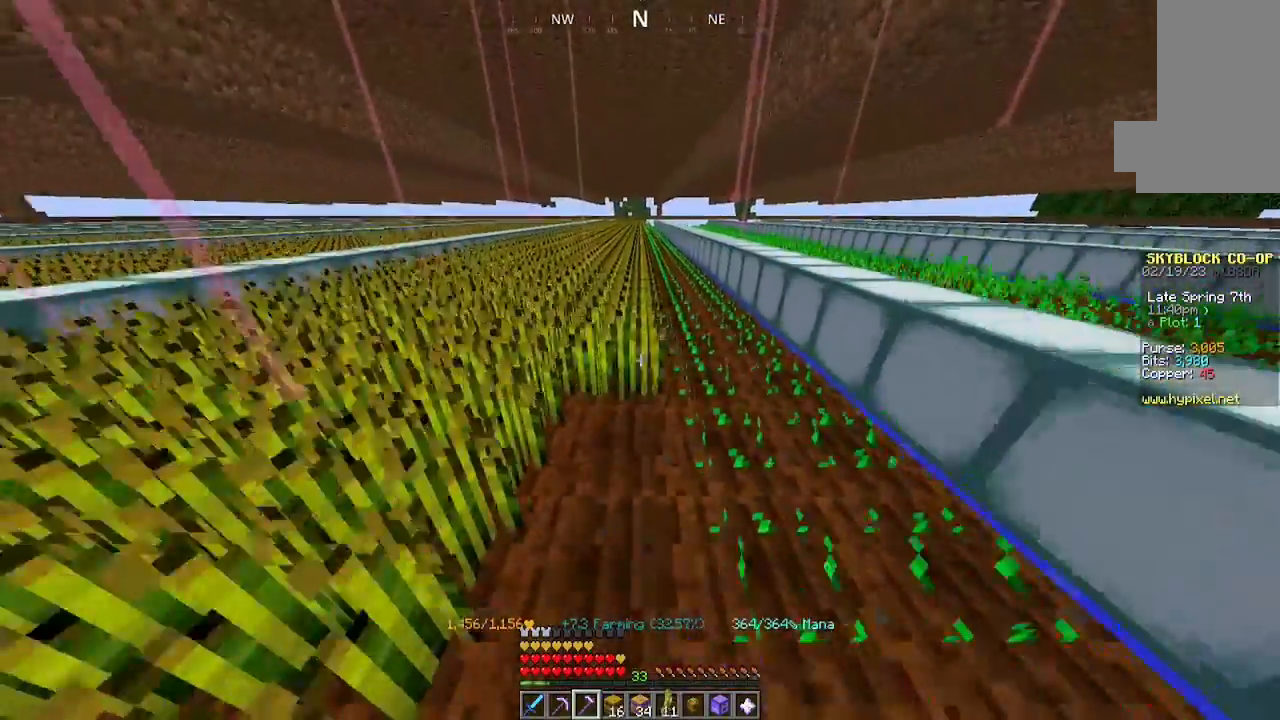
{"keys": ["w"], "mouse": ["left"], "events": []}
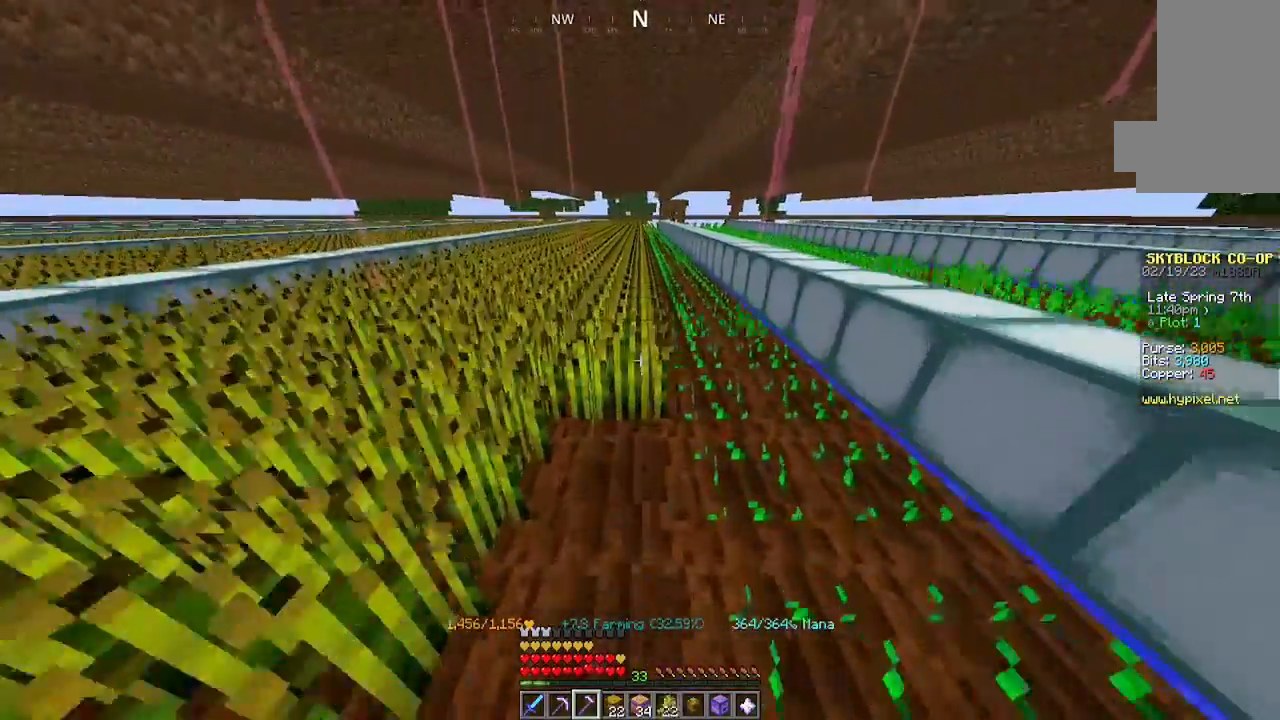
{"keys": ["w"], "mouse": ["left"], "events": []}
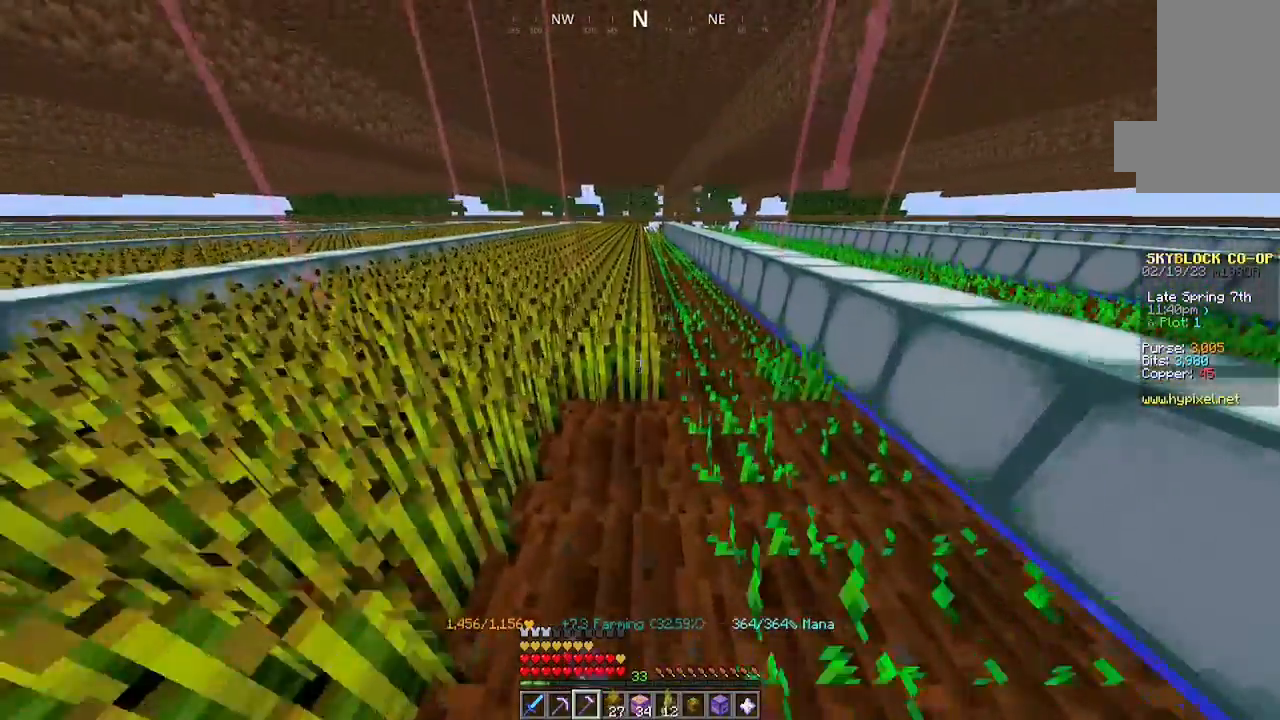
{"keys": ["w"], "mouse": ["left"], "events": []}
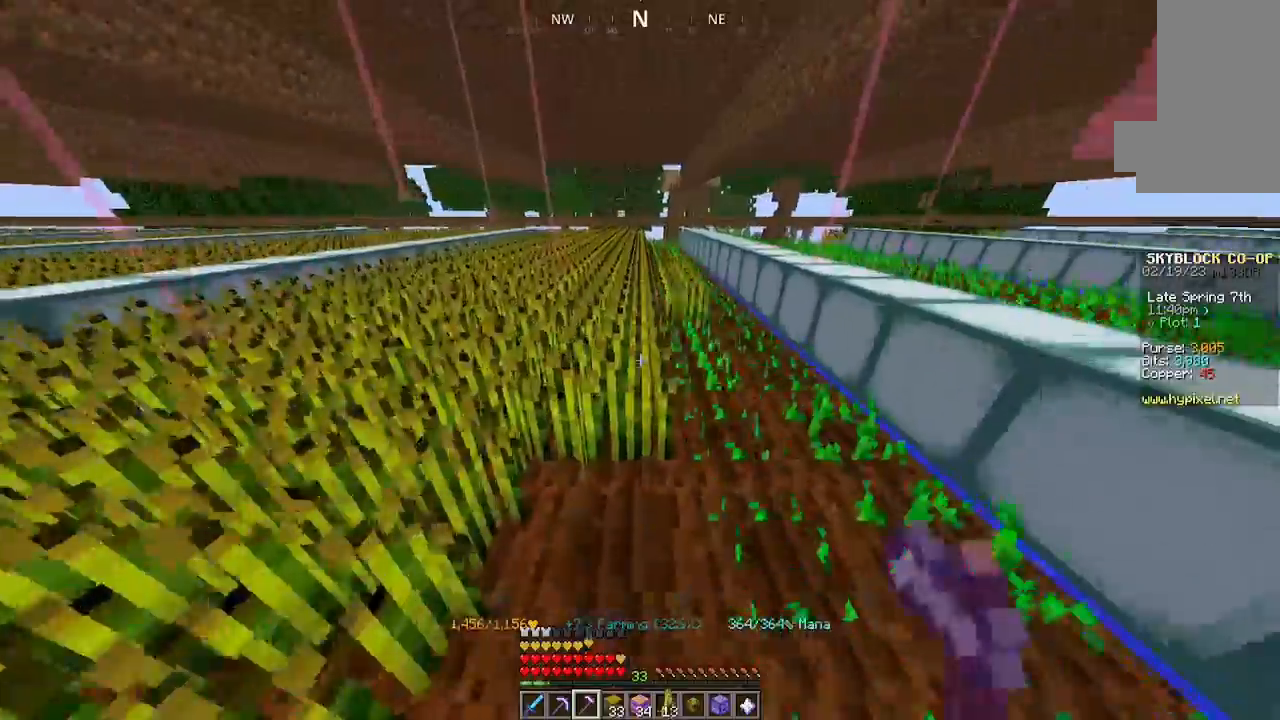
{"keys": [], "mouse": ["left"], "events": [[300, "w", "up"]]}
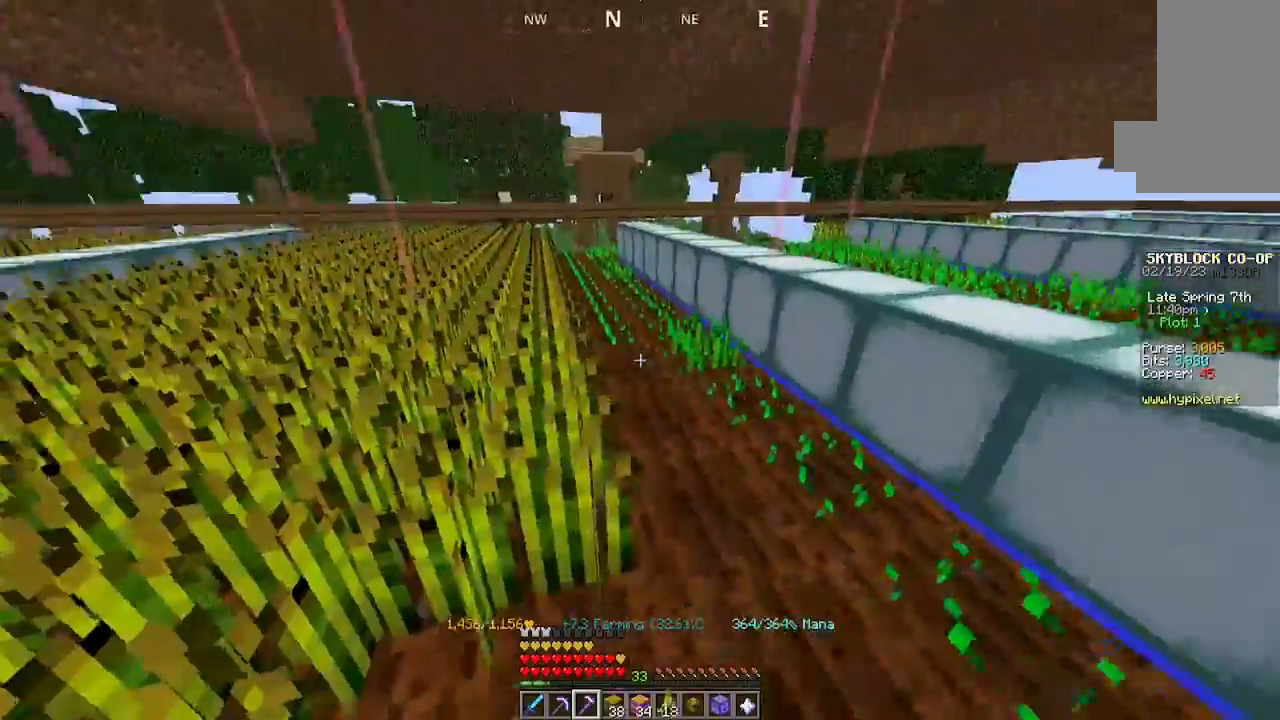
{"keys": ["w"], "mouse": ["left"], "events": [[200, "mouse_left", "up"], [400, "mouse_left", "down"], [500, "w", "down"]]}
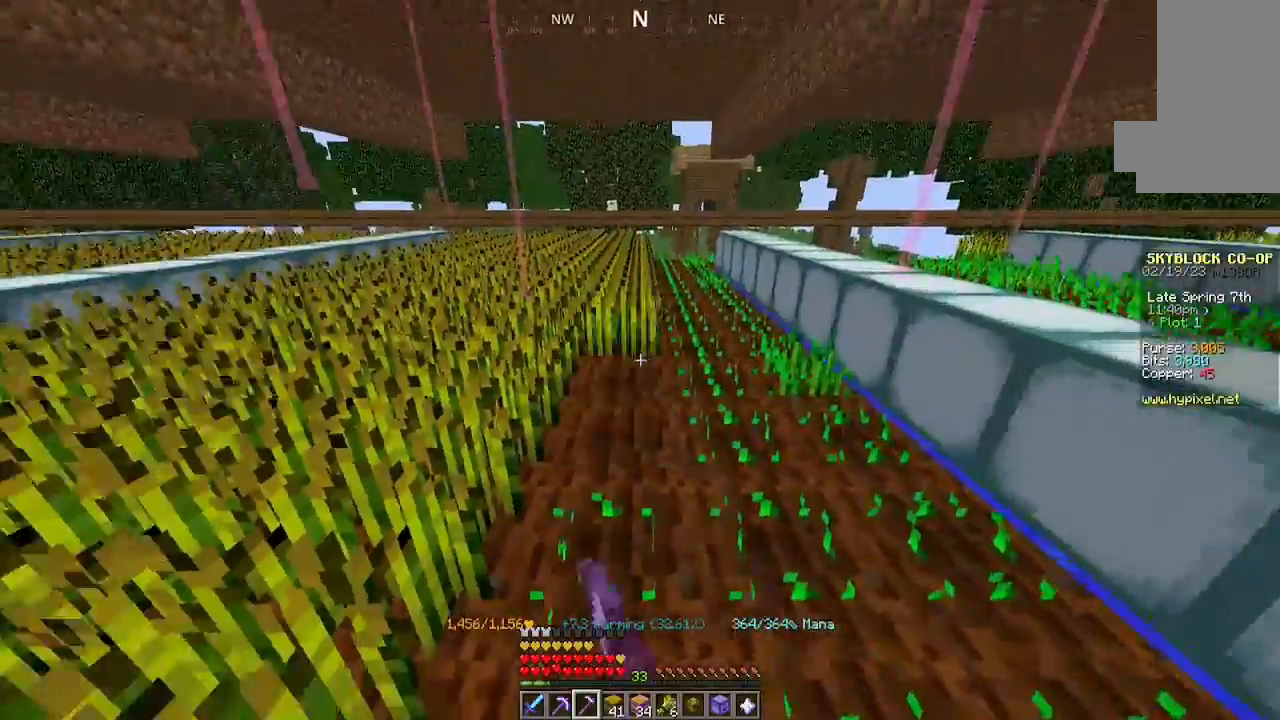
{"keys": ["w"], "mouse": ["left"], "events": []}
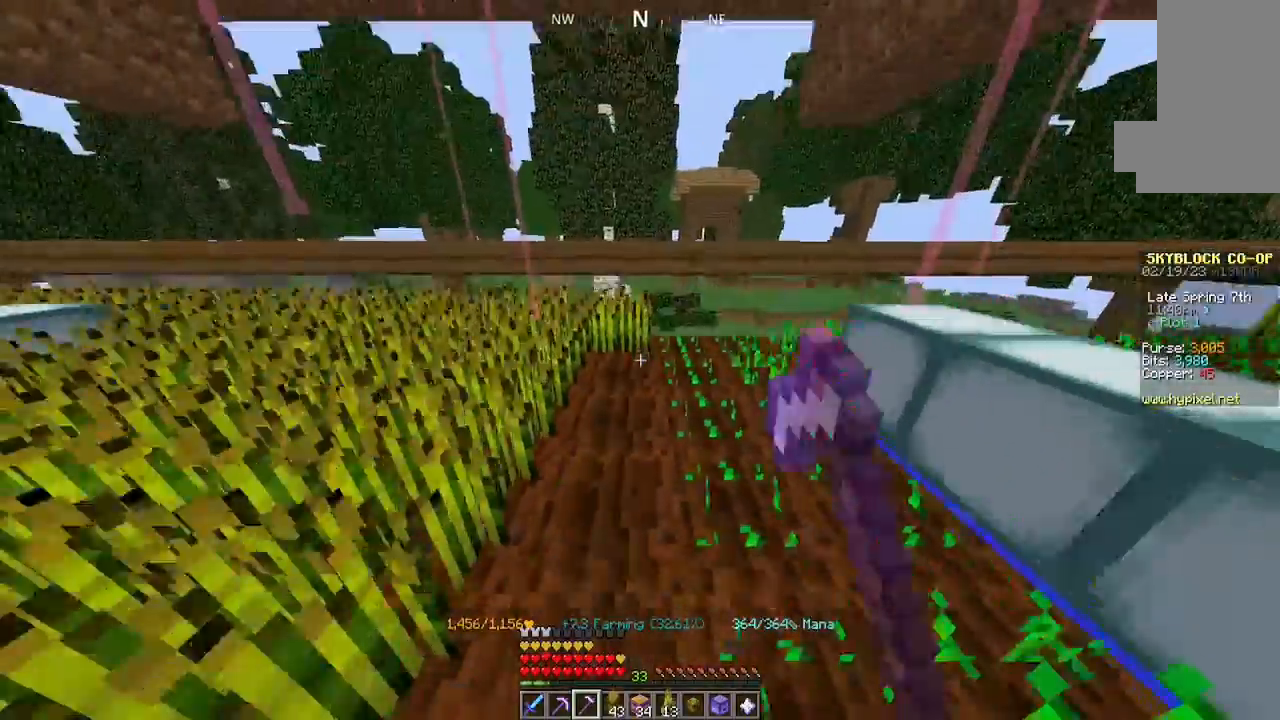
{"keys": ["d", "w"], "mouse": [], "events": [[267, "w", "up"], [300, "mouse_left", "up"], [400, "mouse_left", "down"], [467, "w", "down"], [500, "d", "down"], [500, "mouse_left", "up"]]}
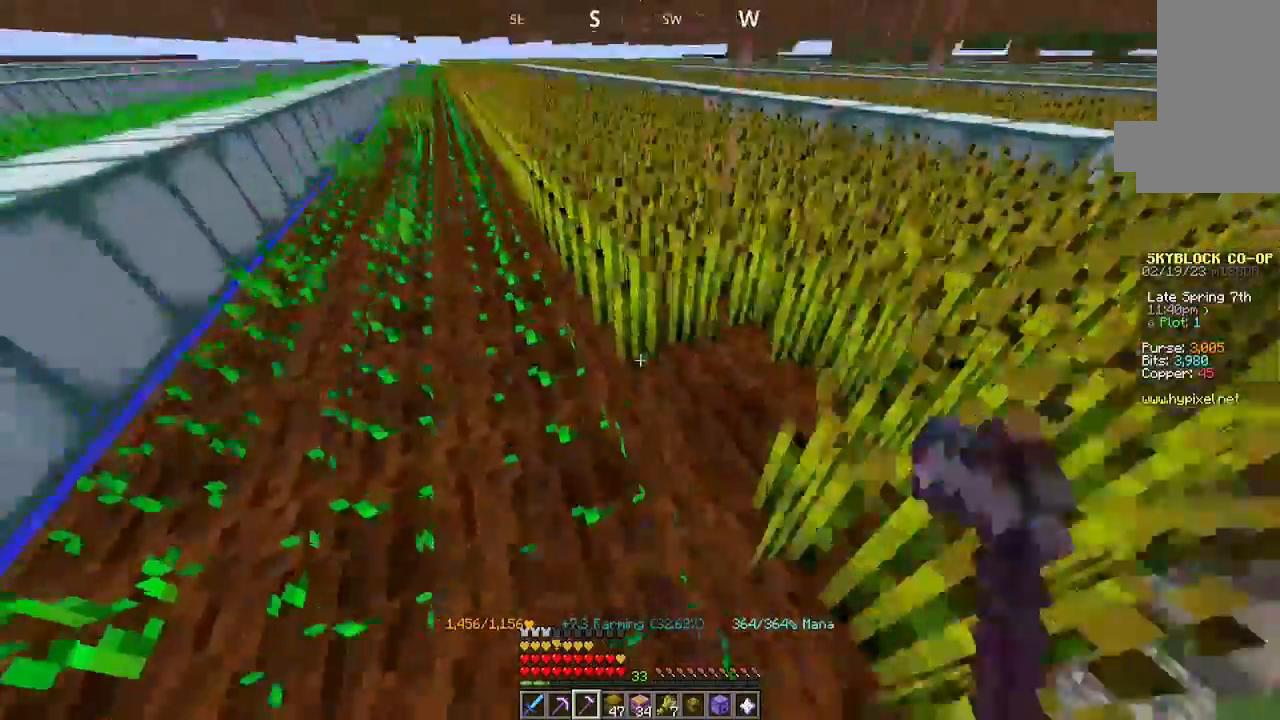
{"keys": [], "mouse": [], "events": [[167, "w", "up"], [200, "d", "up"]]}
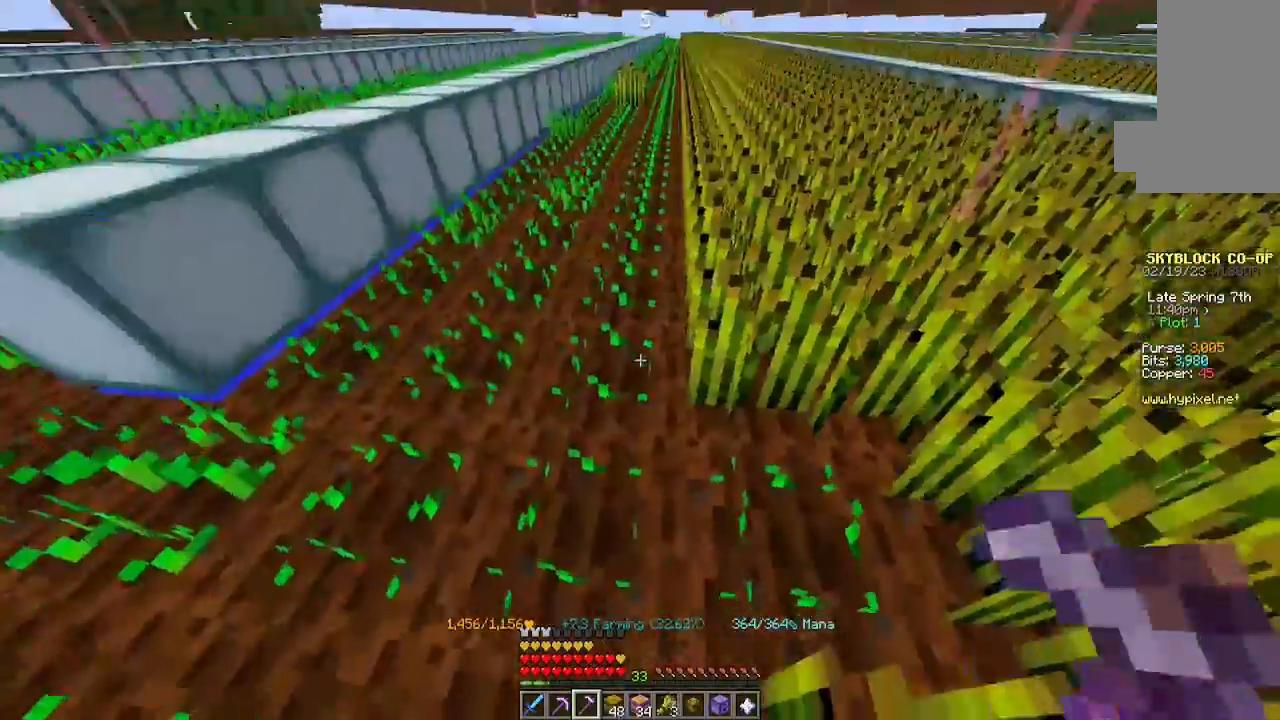
{"keys": [], "mouse": []}
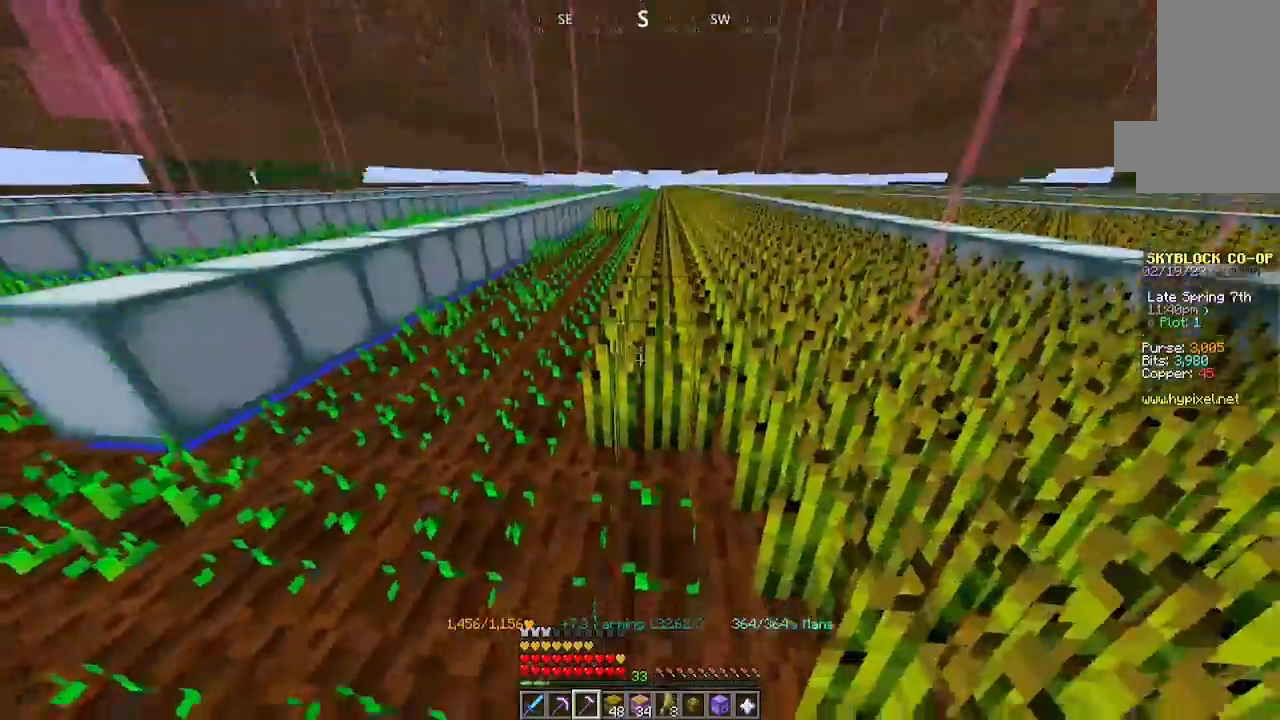
{"keys": ["w"], "mouse": ["left"], "events": [[134, "mouse_left", "down"], [134, "w", "down"]]}
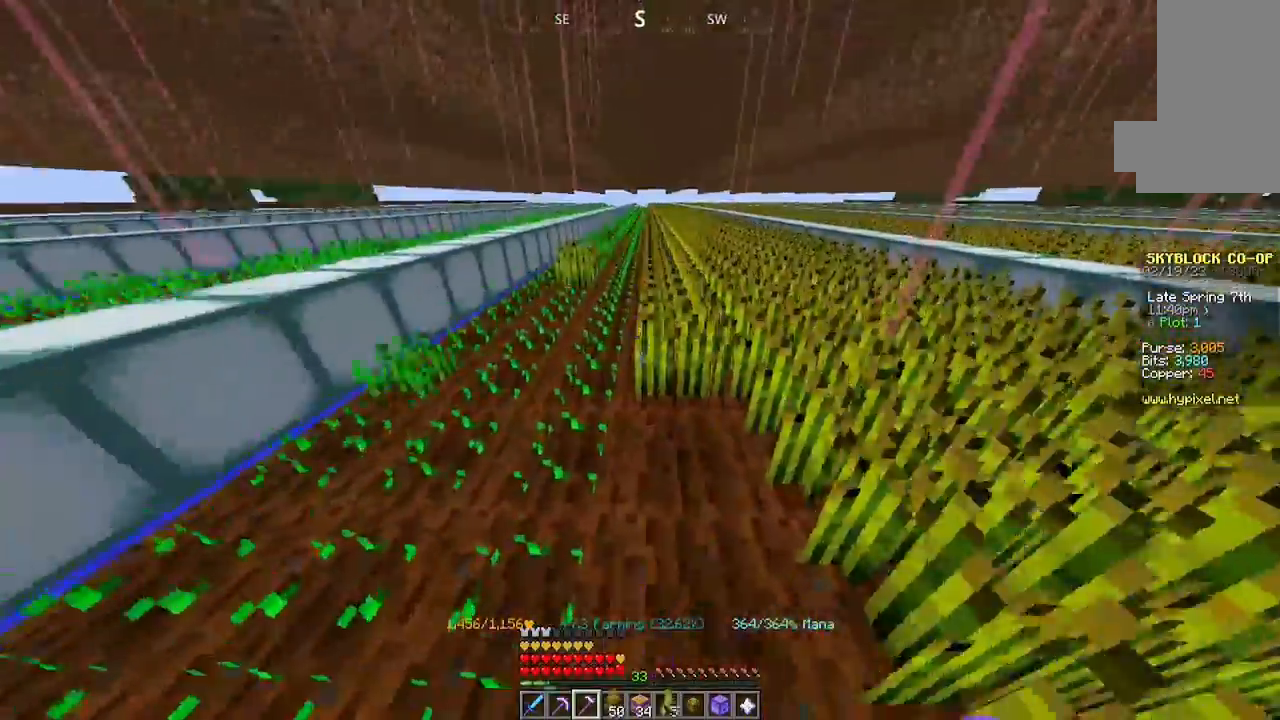
{"keys": ["w"], "mouse": ["left"], "events": []}
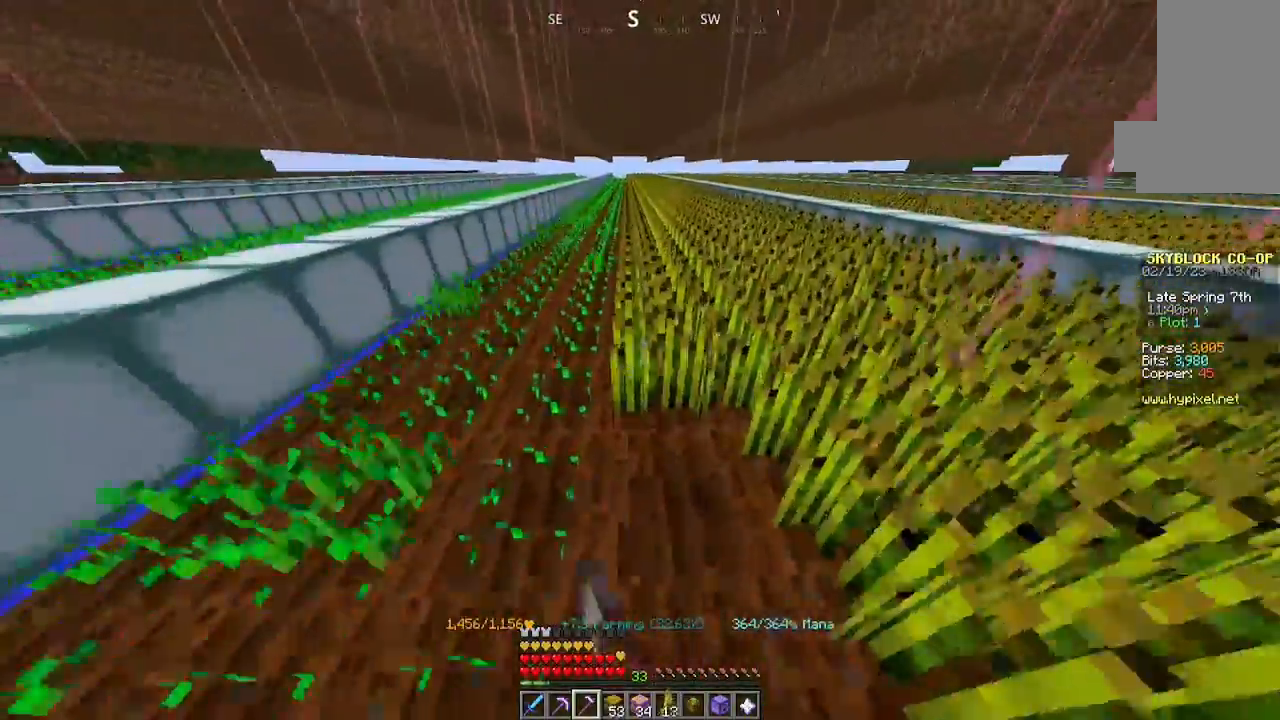
{"keys": ["w"], "mouse": ["left"], "events": []}
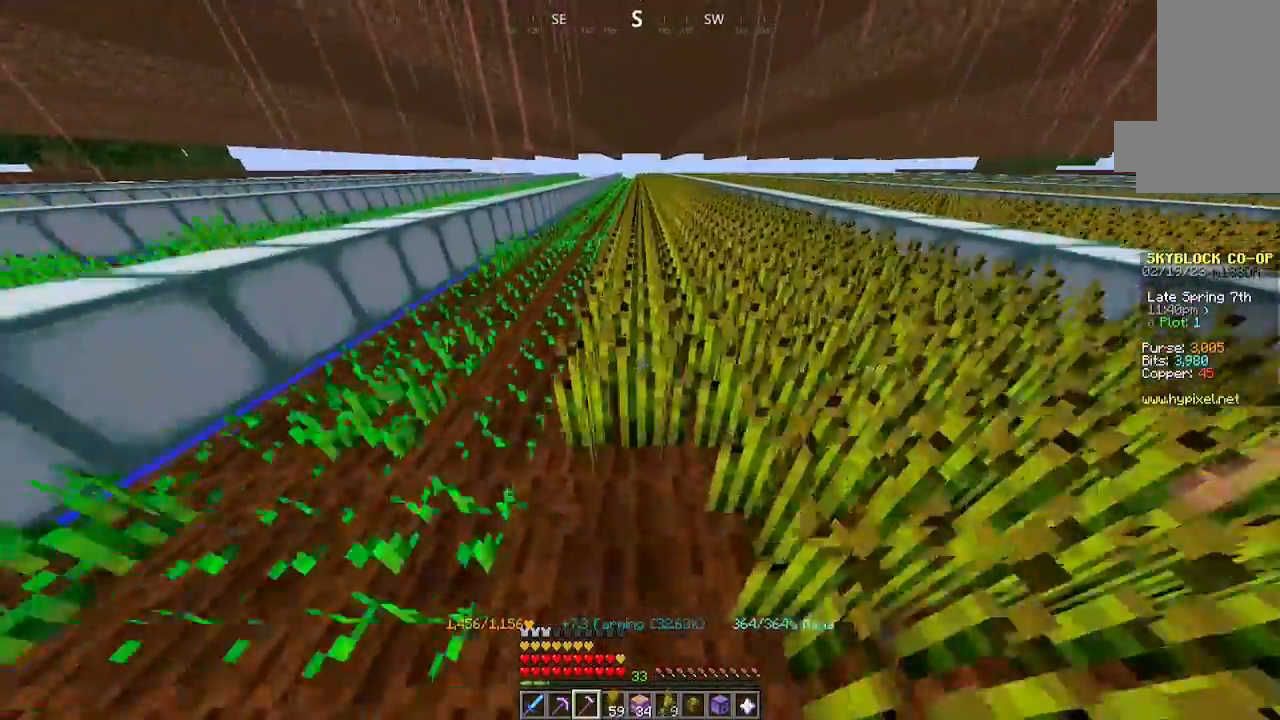
{"keys": [], "mouse": ["left"], "events": [[500, "w", "up"]]}
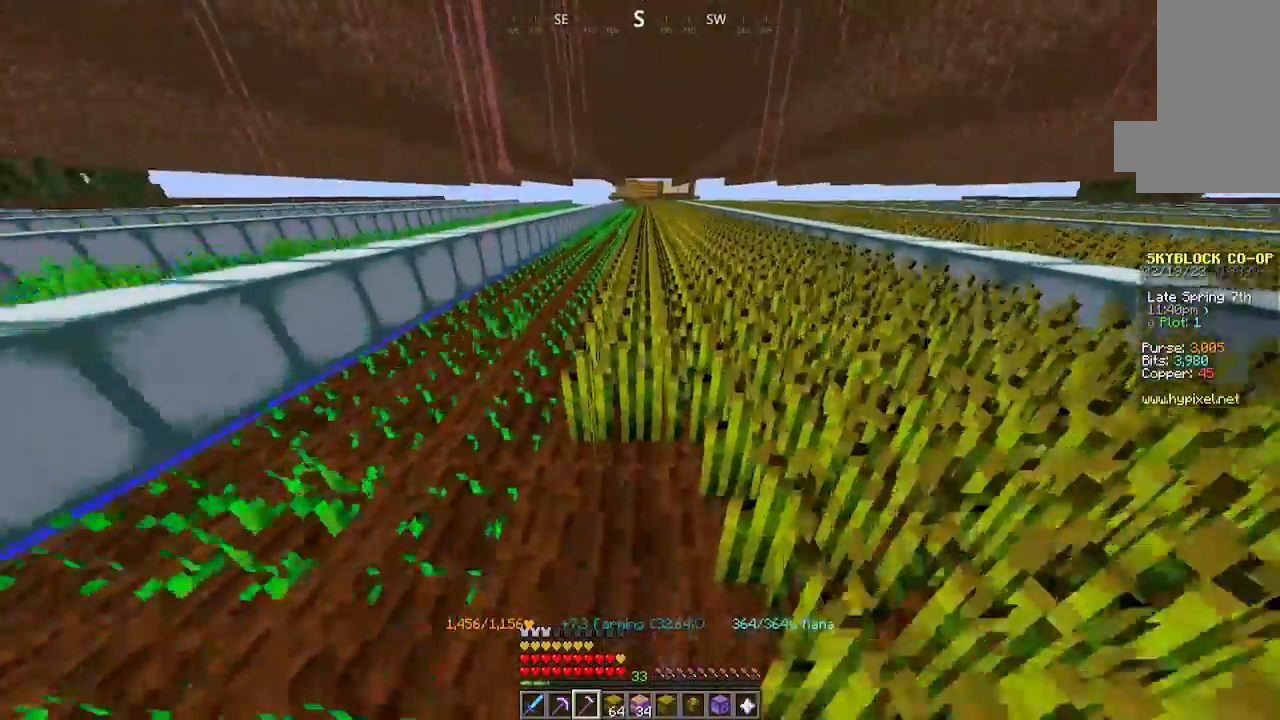
{"keys": ["w"], "mouse": ["left"], "events": [[34, "w", "down"]]}
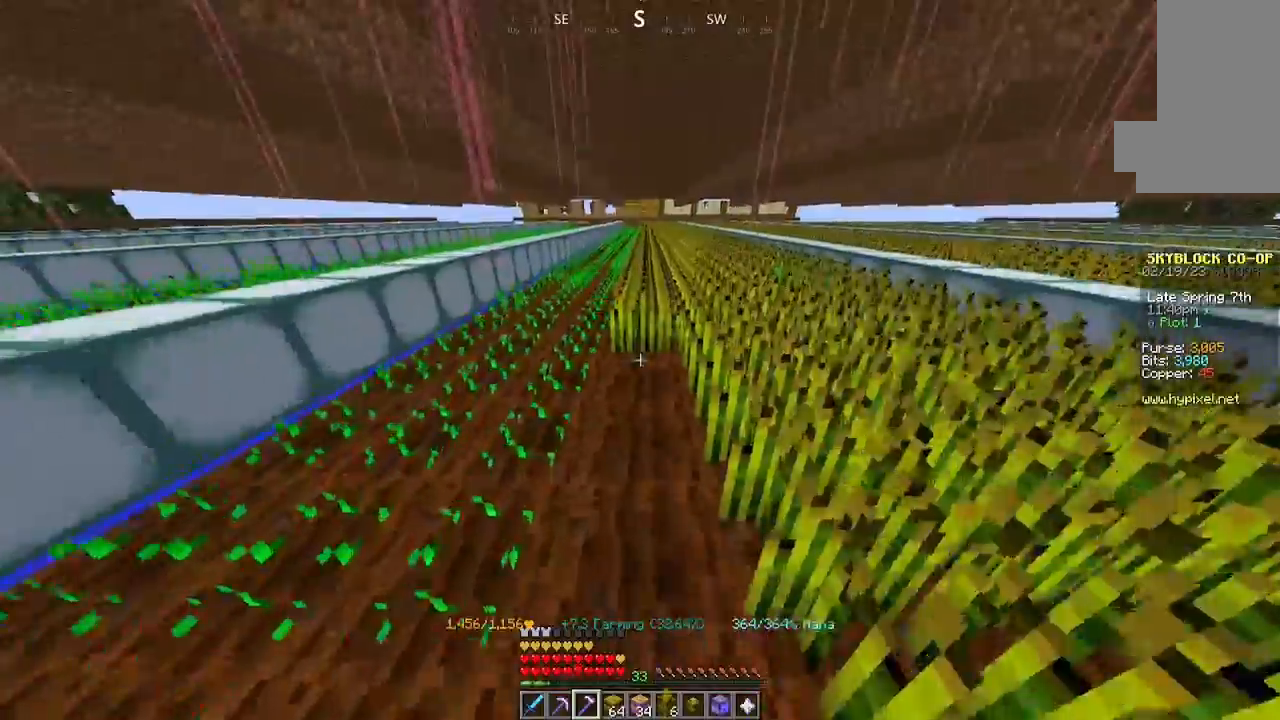
{"keys": ["w"], "mouse": ["left"], "events": []}
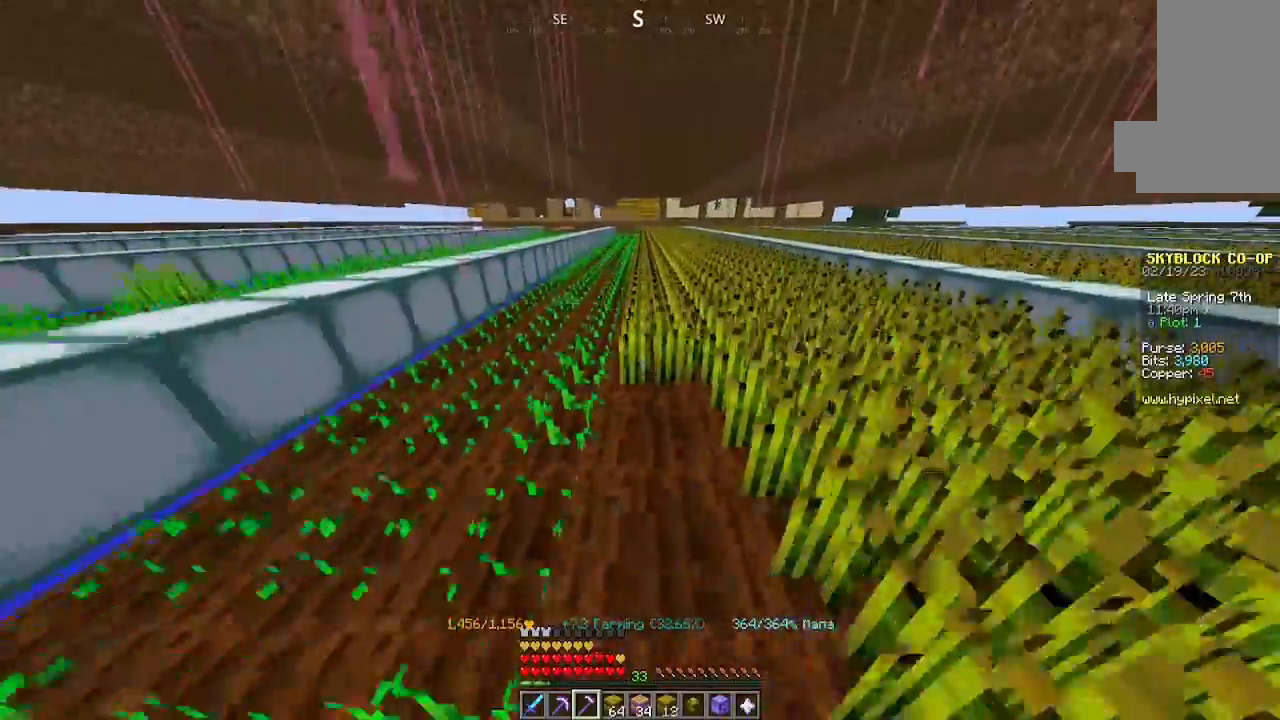
{"keys": ["w"], "mouse": ["left"], "events": []}
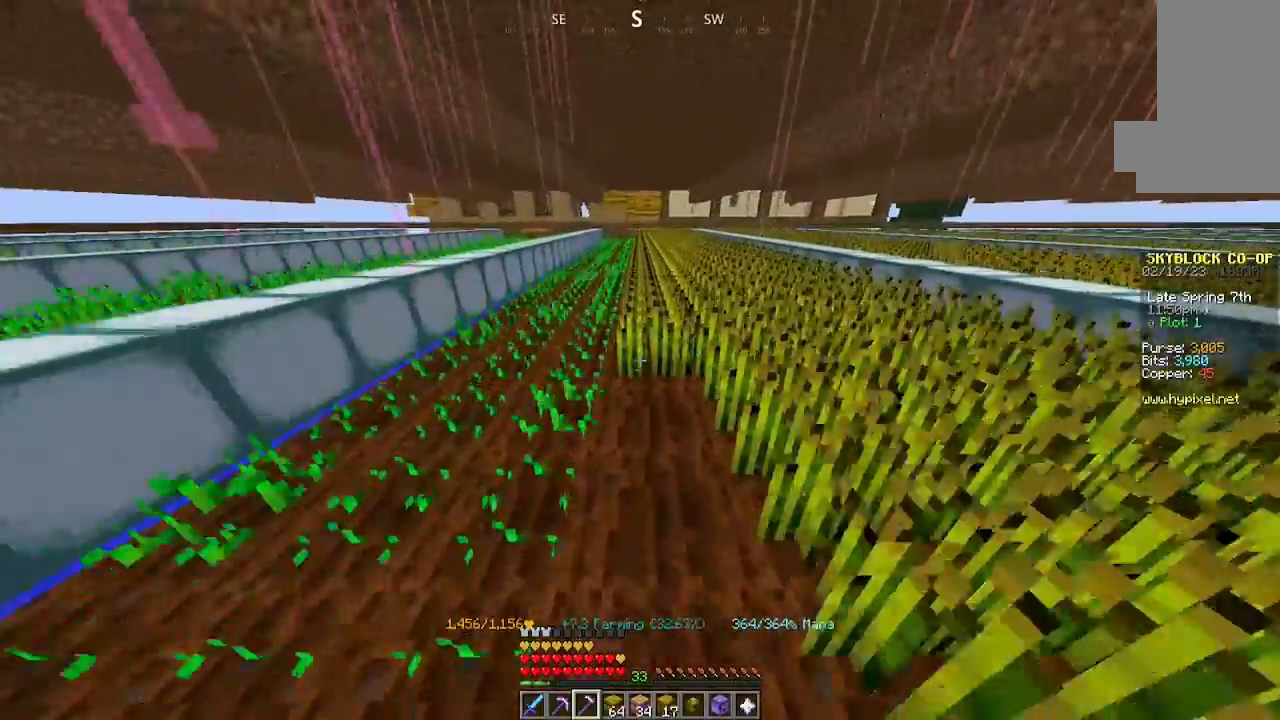
{"keys": ["w"], "mouse": ["left"], "events": []}
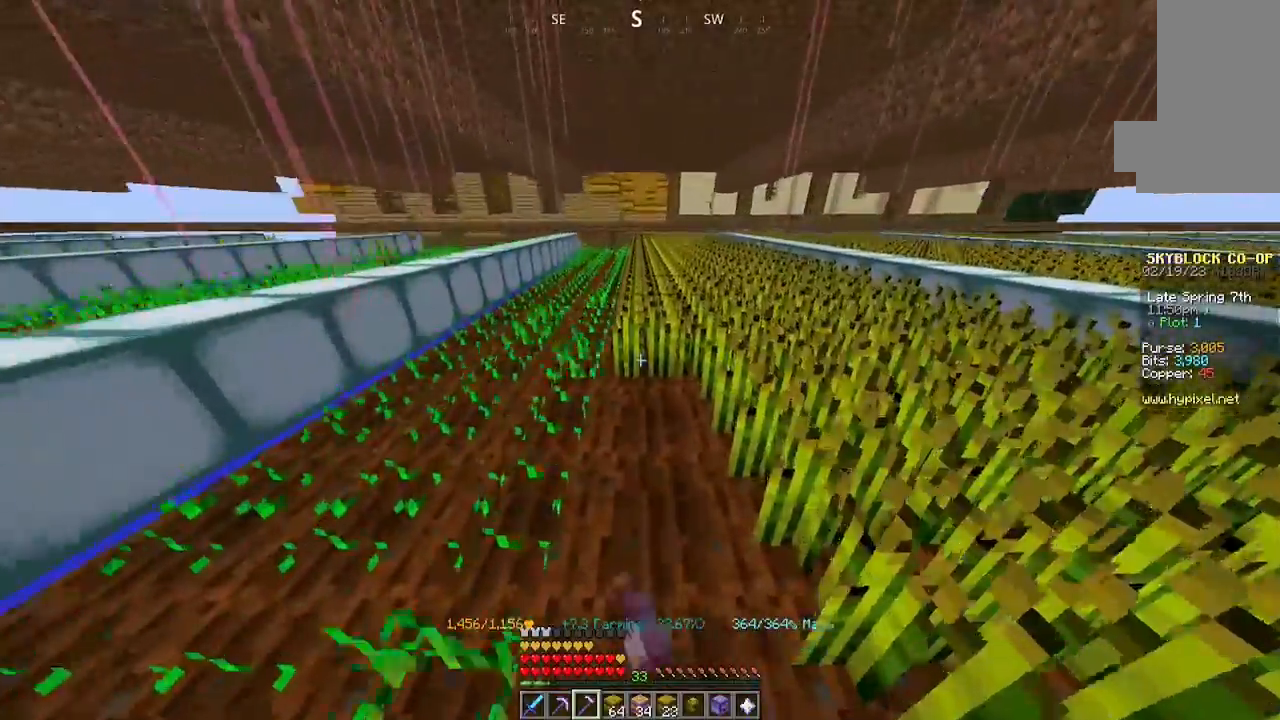
{"keys": ["w"], "mouse": ["left"], "events": []}
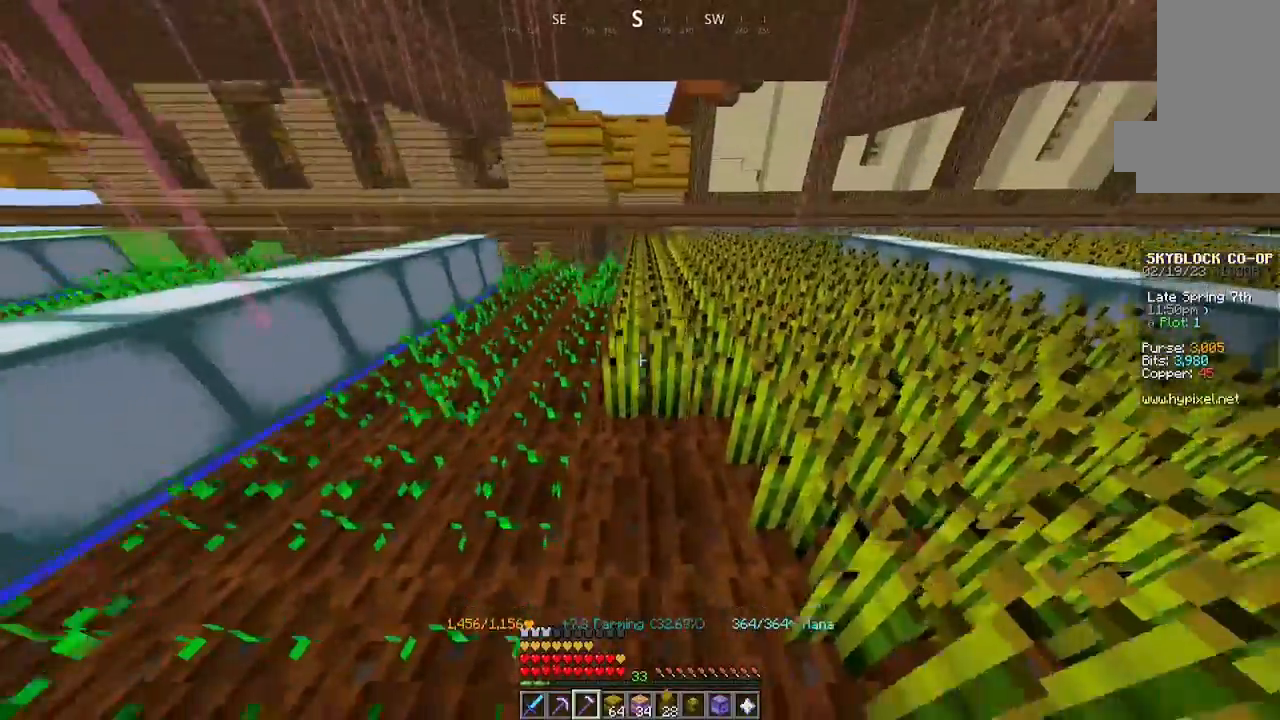
{"keys": [], "mouse": ["left"], "events": [[400, "w", "up"]]}
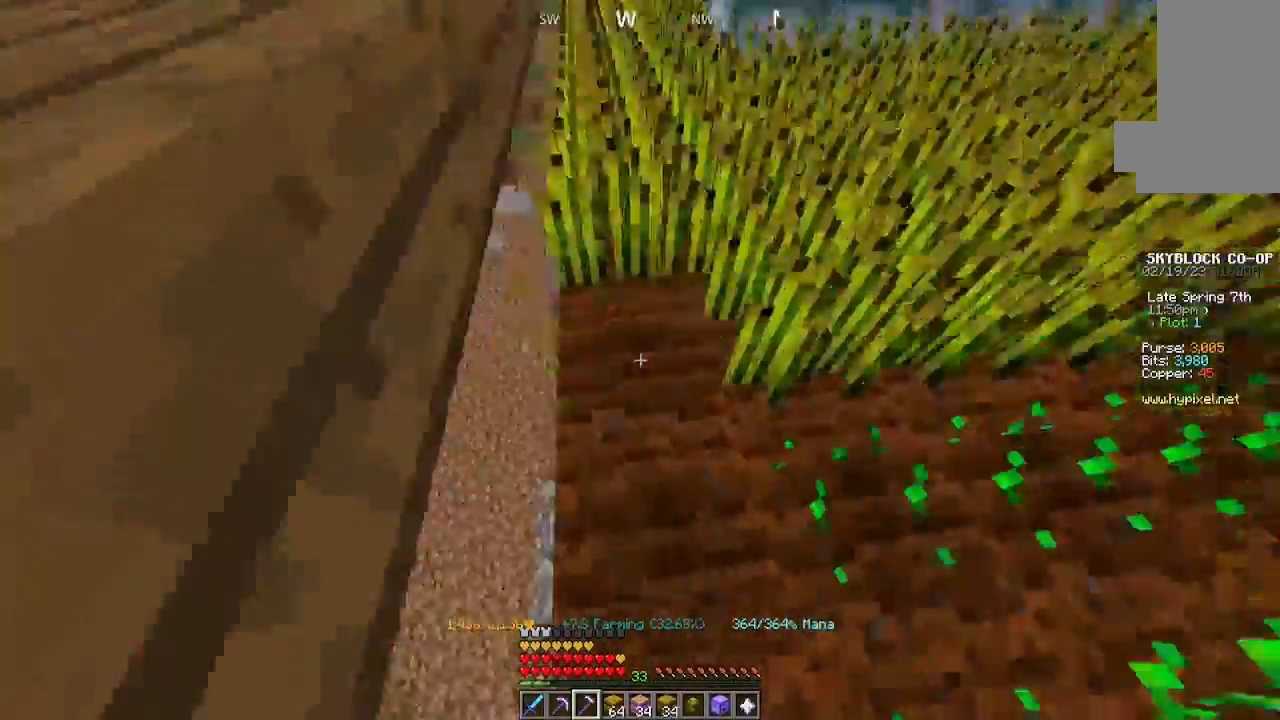
{"keys": [], "mouse": []}
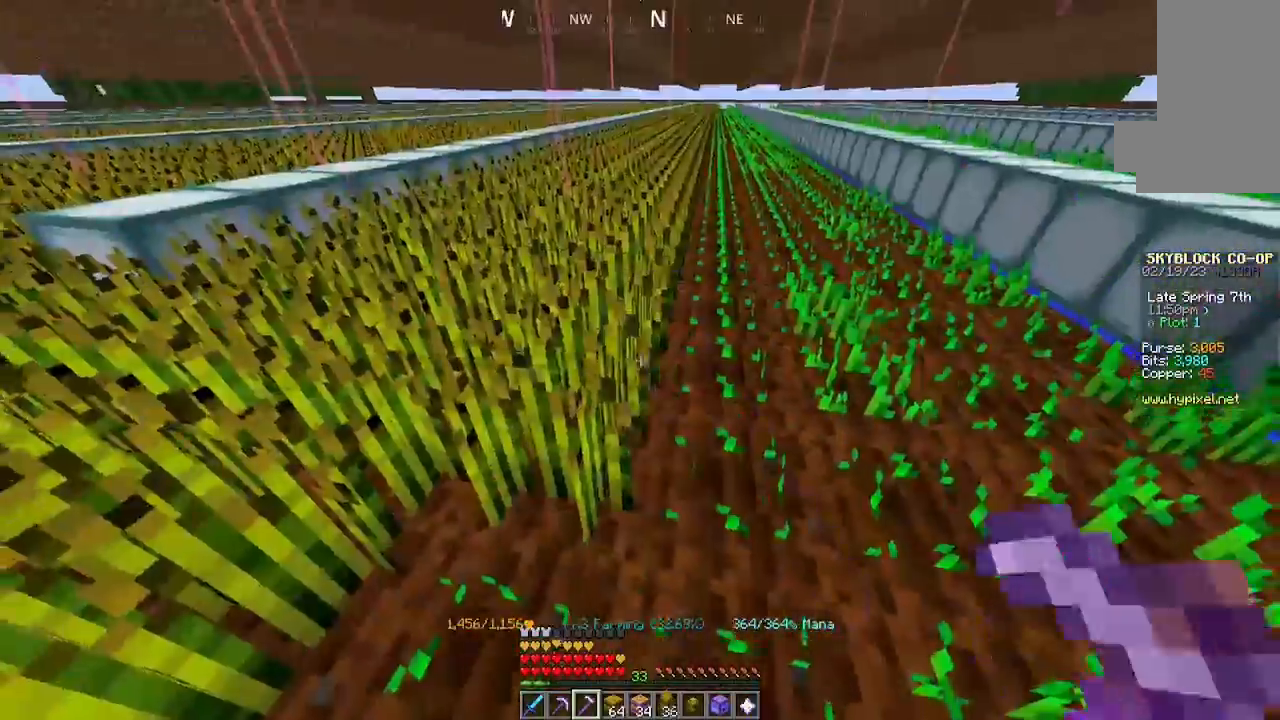
{"keys": ["w"], "mouse": ["left"], "events": [[34, "mouse_left", "down"], [100, "w", "down"]]}
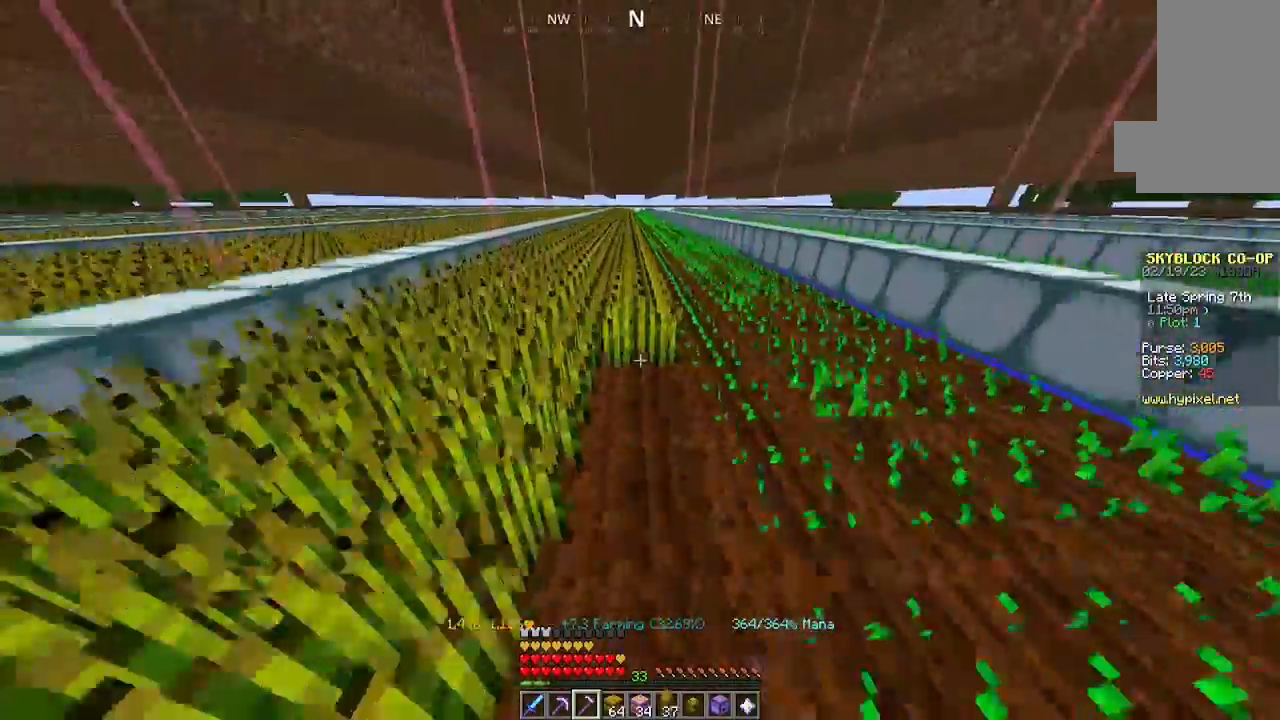
{"keys": ["w"], "mouse": ["left"], "events": []}
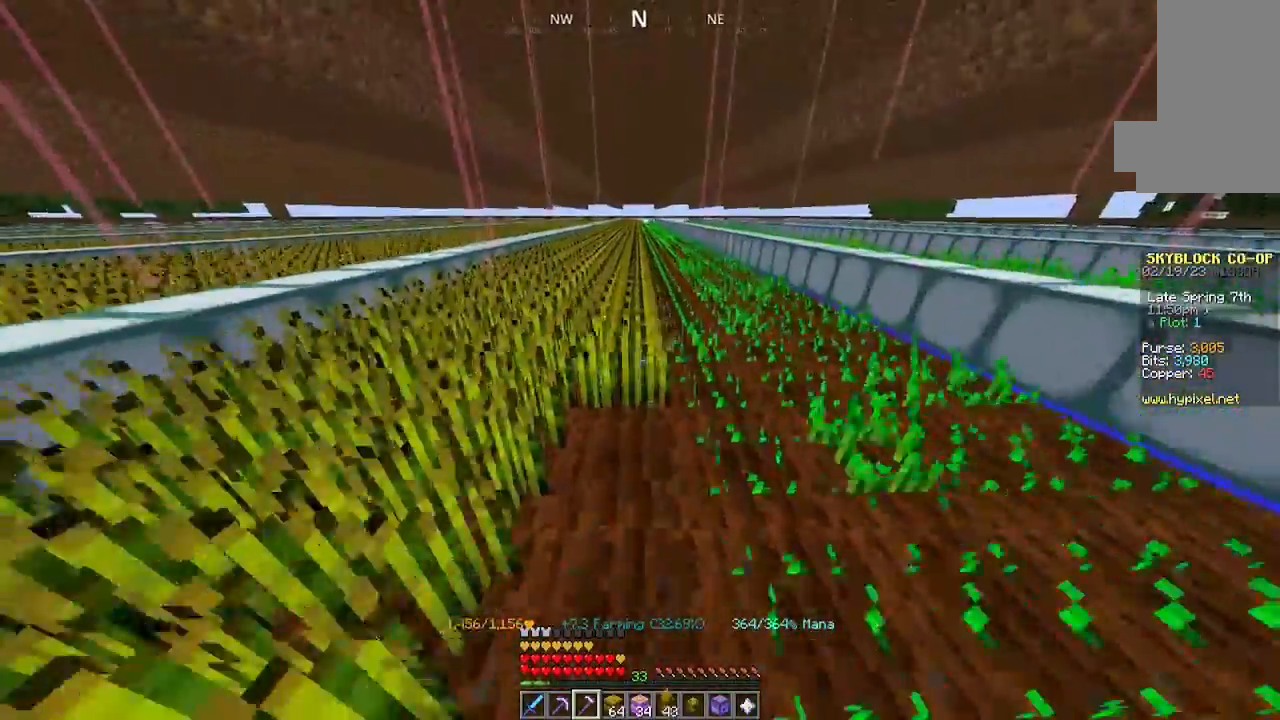
{"keys": ["w"], "mouse": ["left"], "events": []}
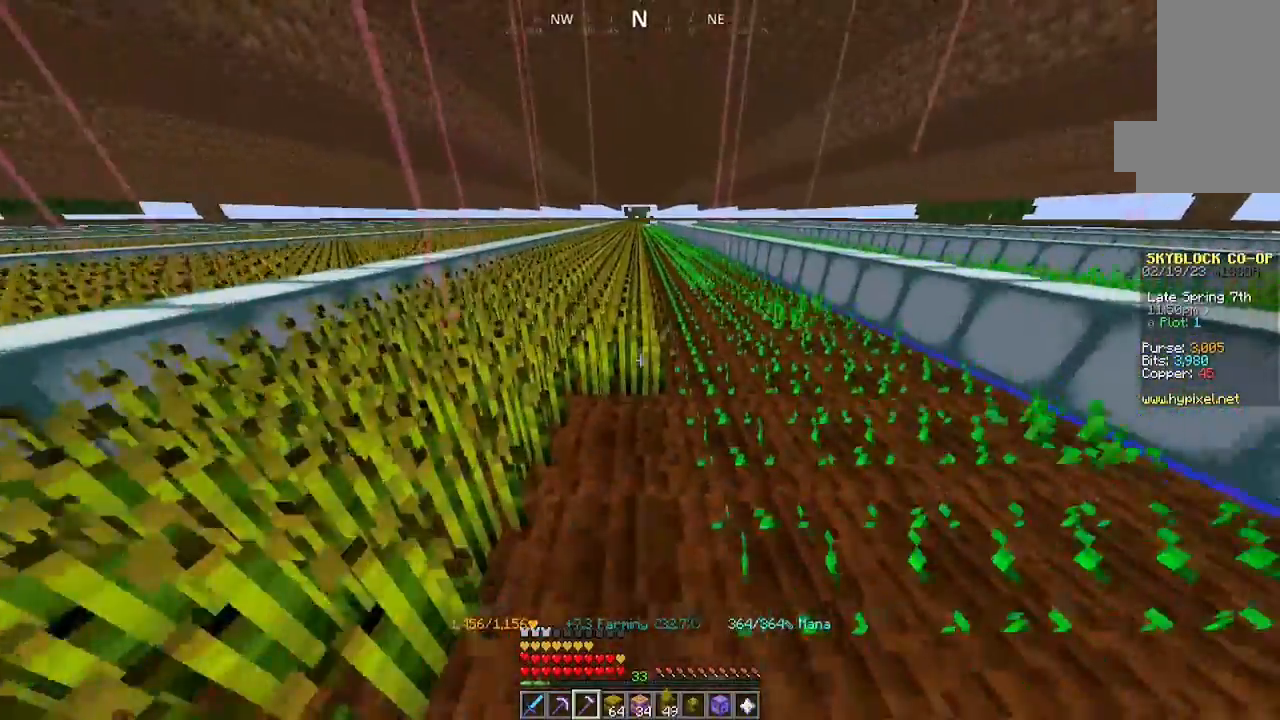
{"keys": ["w"], "mouse": ["left"], "events": []}
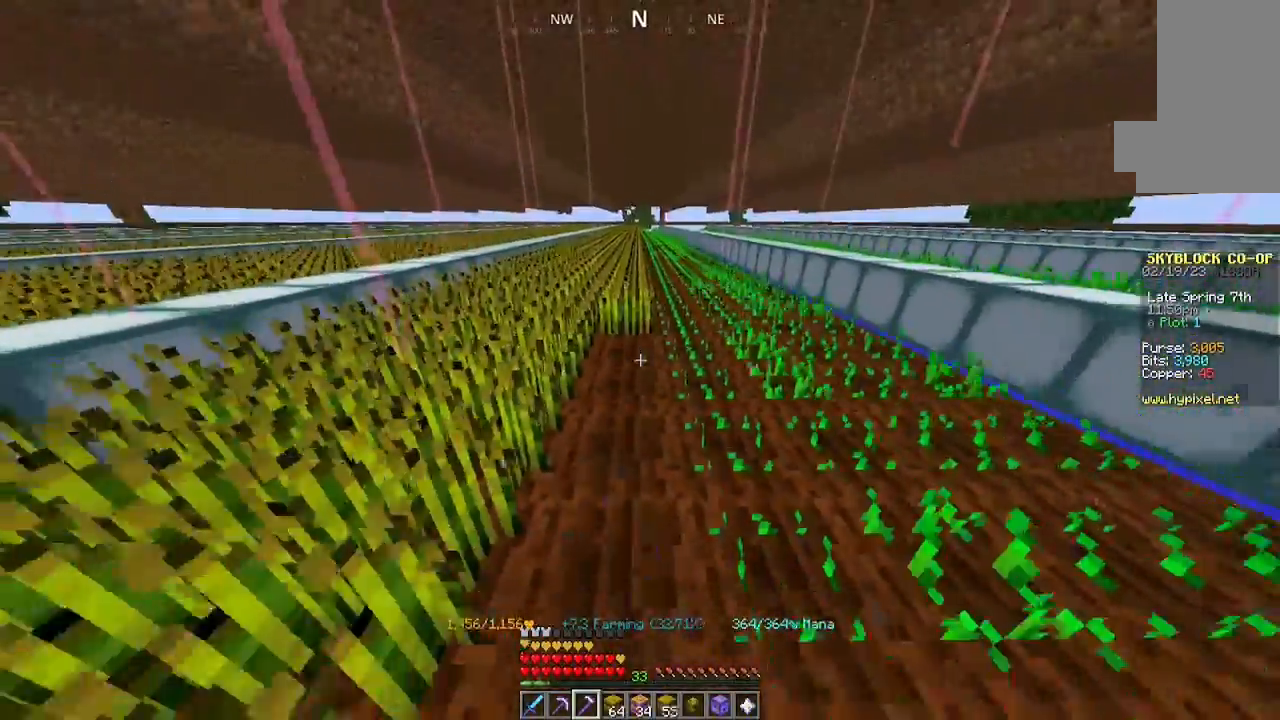
{"keys": ["w"], "mouse": ["left"], "events": []}
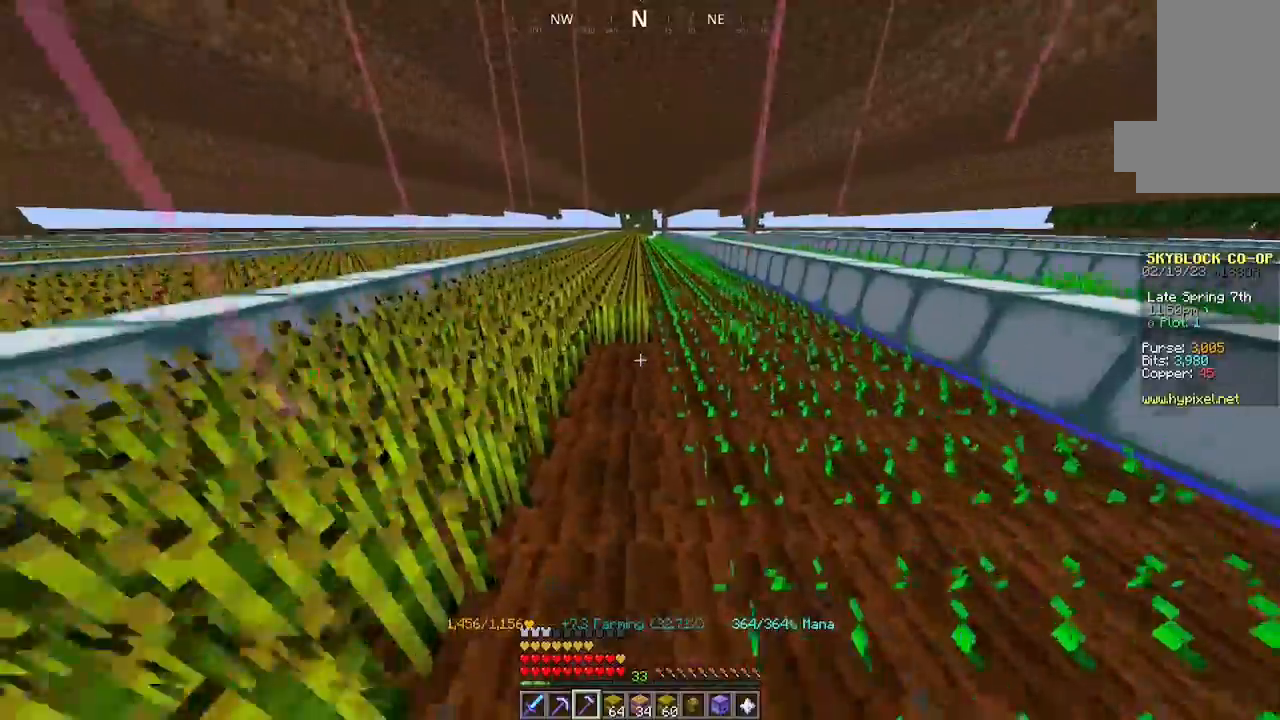
{"keys": ["w"], "mouse": ["left"], "events": []}
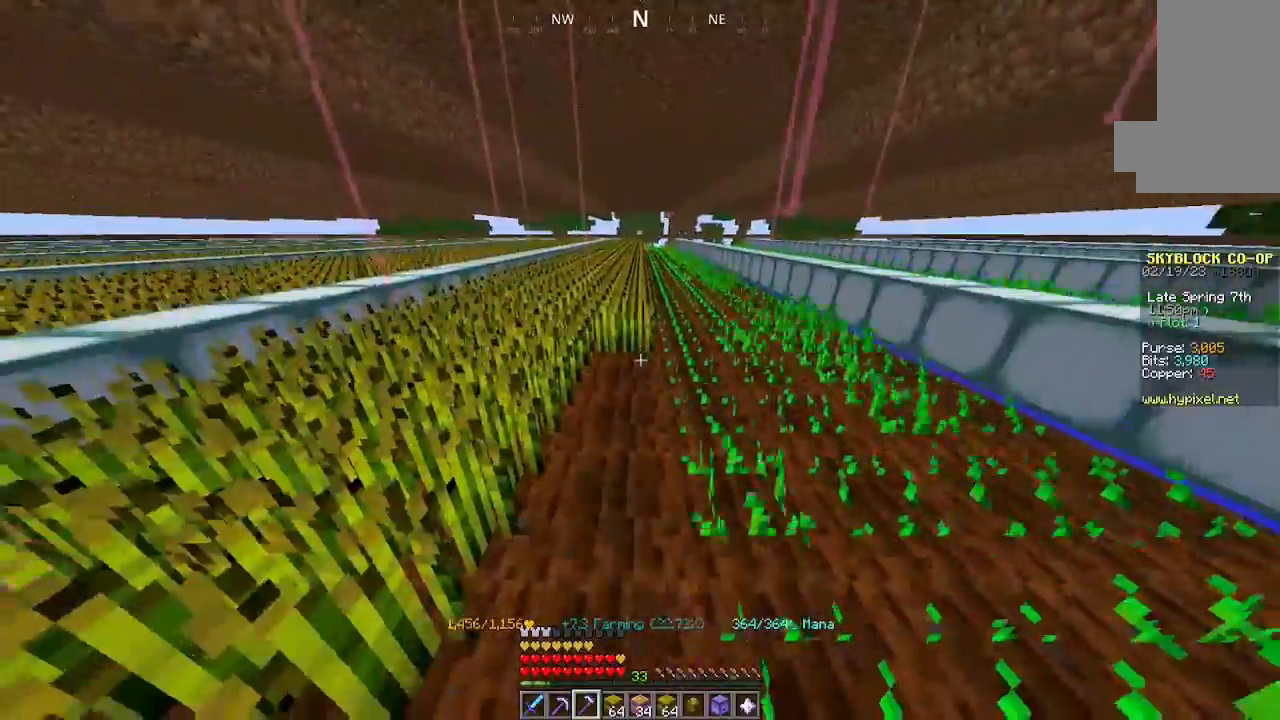
{"keys": ["w"], "mouse": ["left"], "events": []}
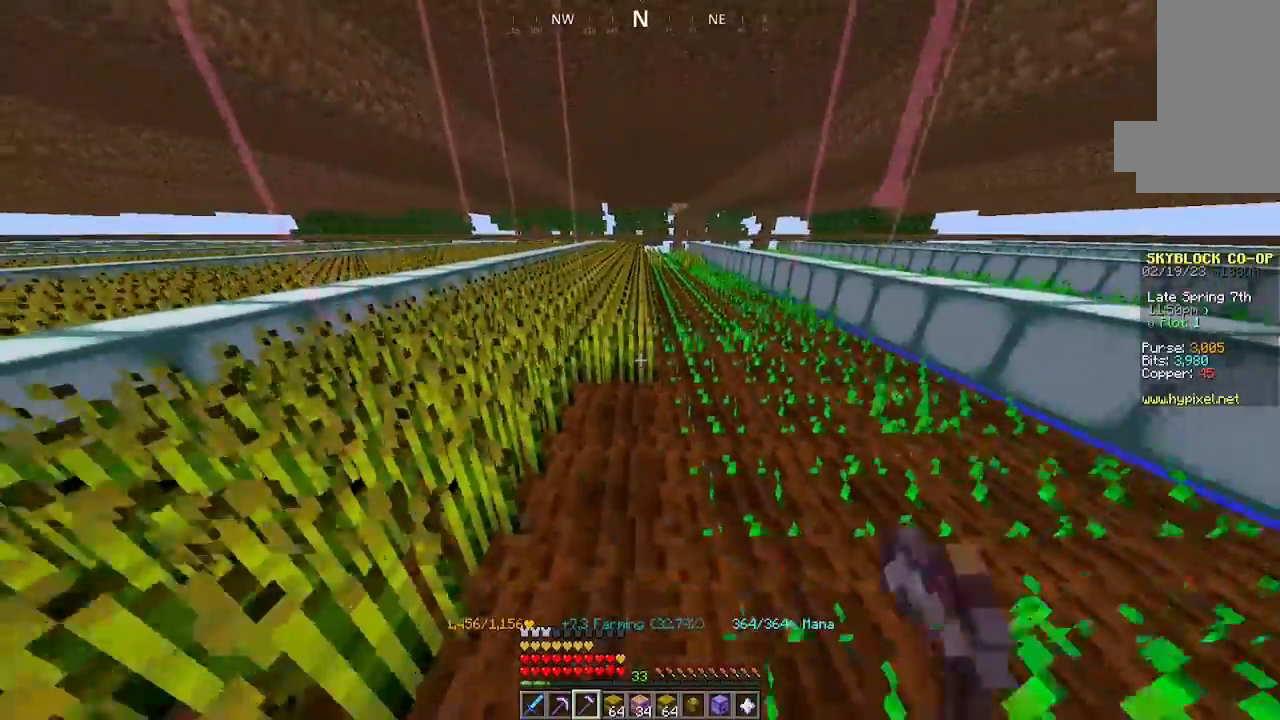
{"keys": ["w"], "mouse": ["left"], "events": []}